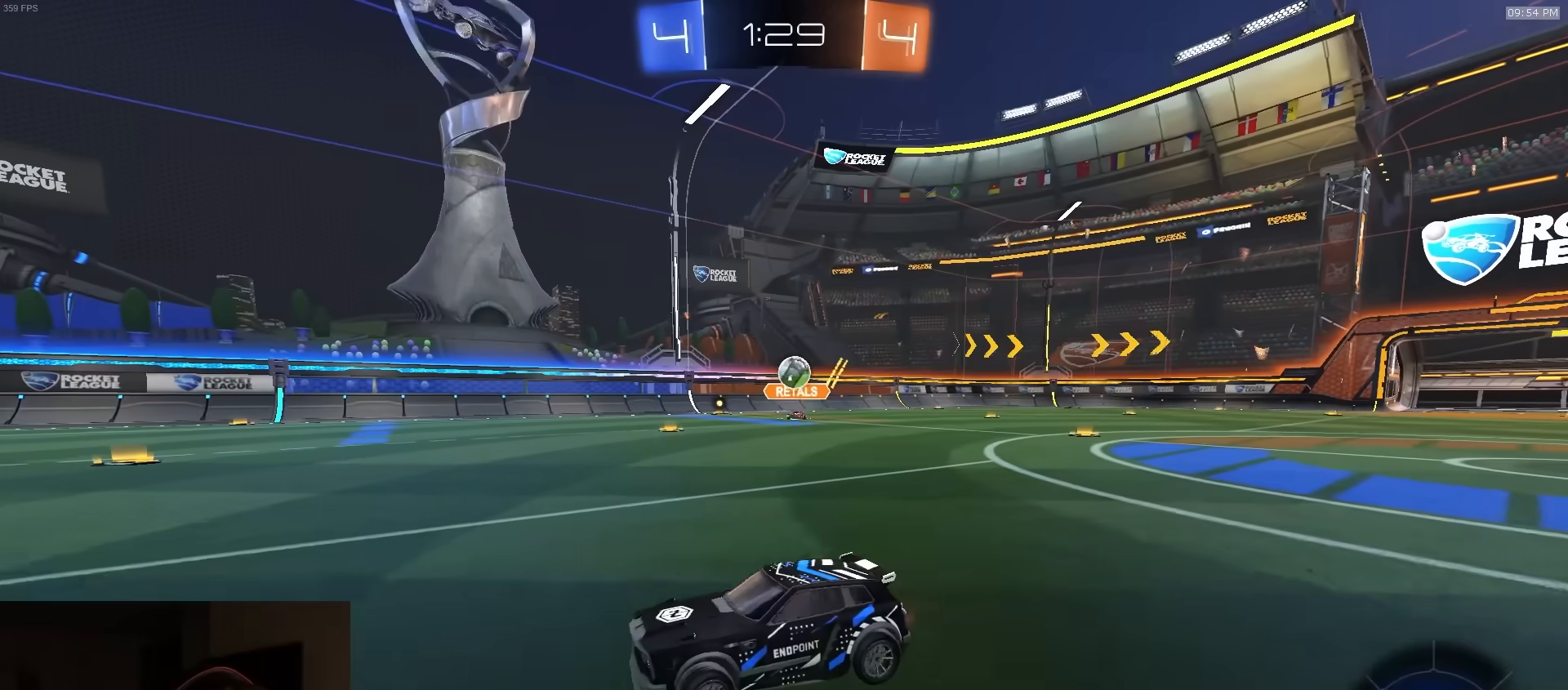
Gameplay with a controller (PlayStation layout); each line is a JSON object with the inputs held at the frame after it. "events" lists button and stick changes between this image and that frame as [ms after this image, input, new state], when the widget could be followed in between.
{"buttons": ["R2"], "left_stick": "center", "right_stick": "center", "events": [[383, "left_stick", "center"]]}
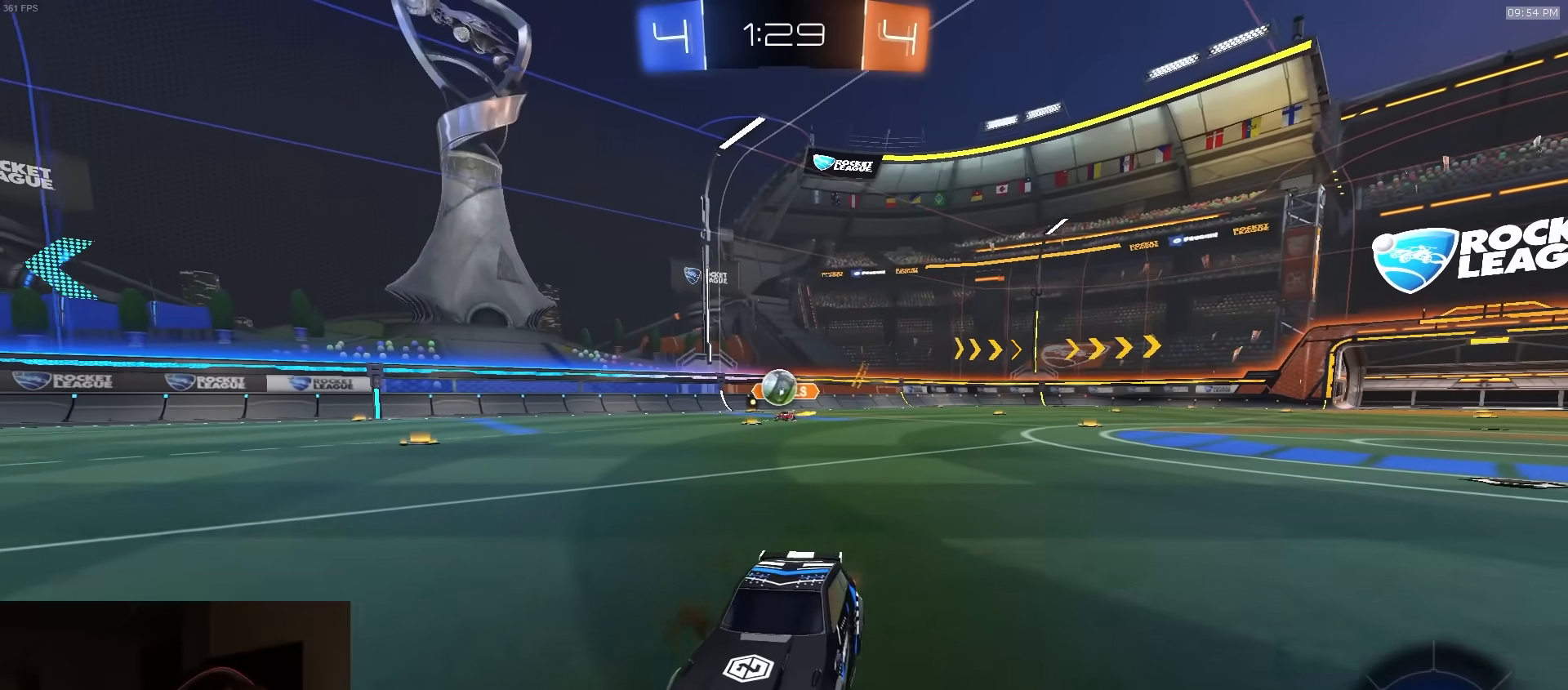
{"buttons": ["R2"], "left_stick": "right", "right_stick": "center", "events": [[150, "left_stick", "right"], [233, "L1", "down"], [400, "L1", "up"]]}
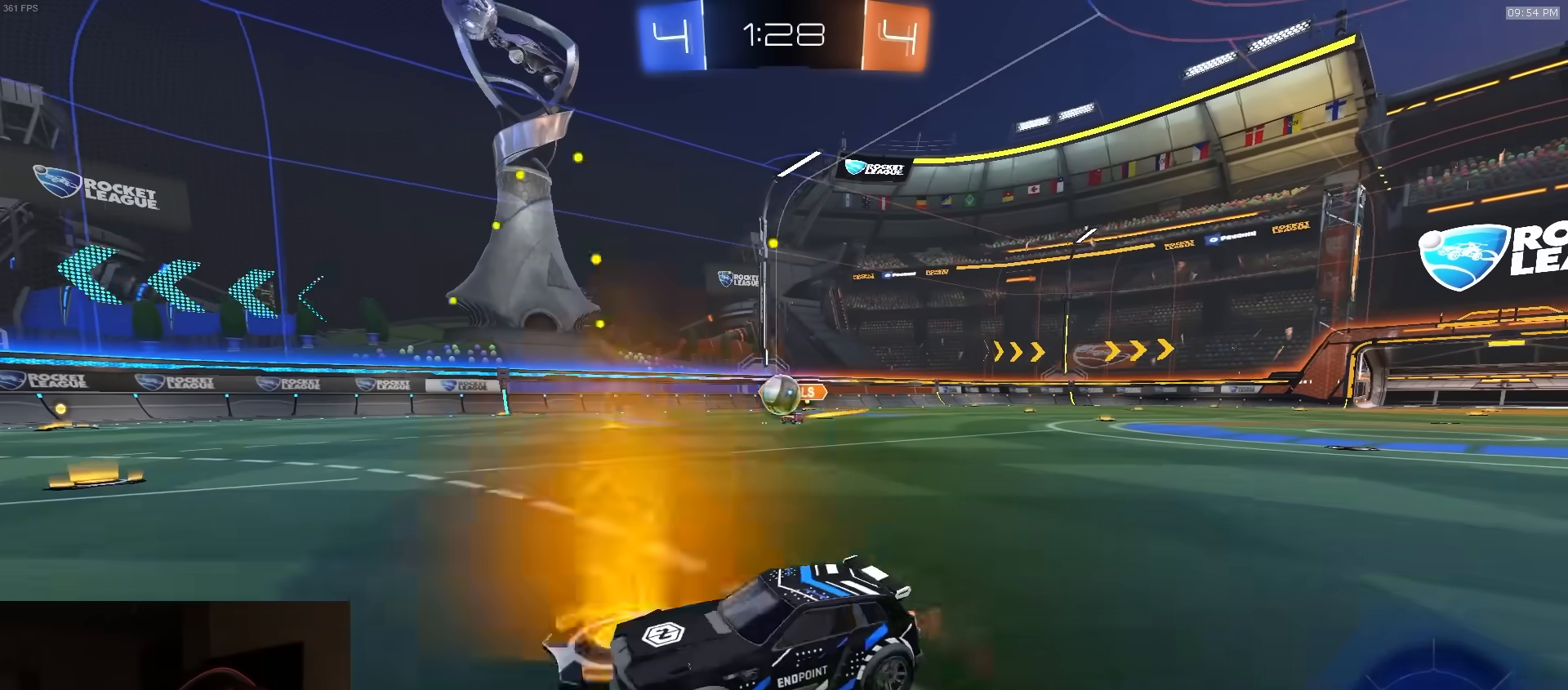
{"buttons": ["R1", "R2"], "left_stick": "right", "right_stick": "center", "events": [[133, "left_stick", "center"], [250, "left_stick", "right"], [400, "R1", "down"]]}
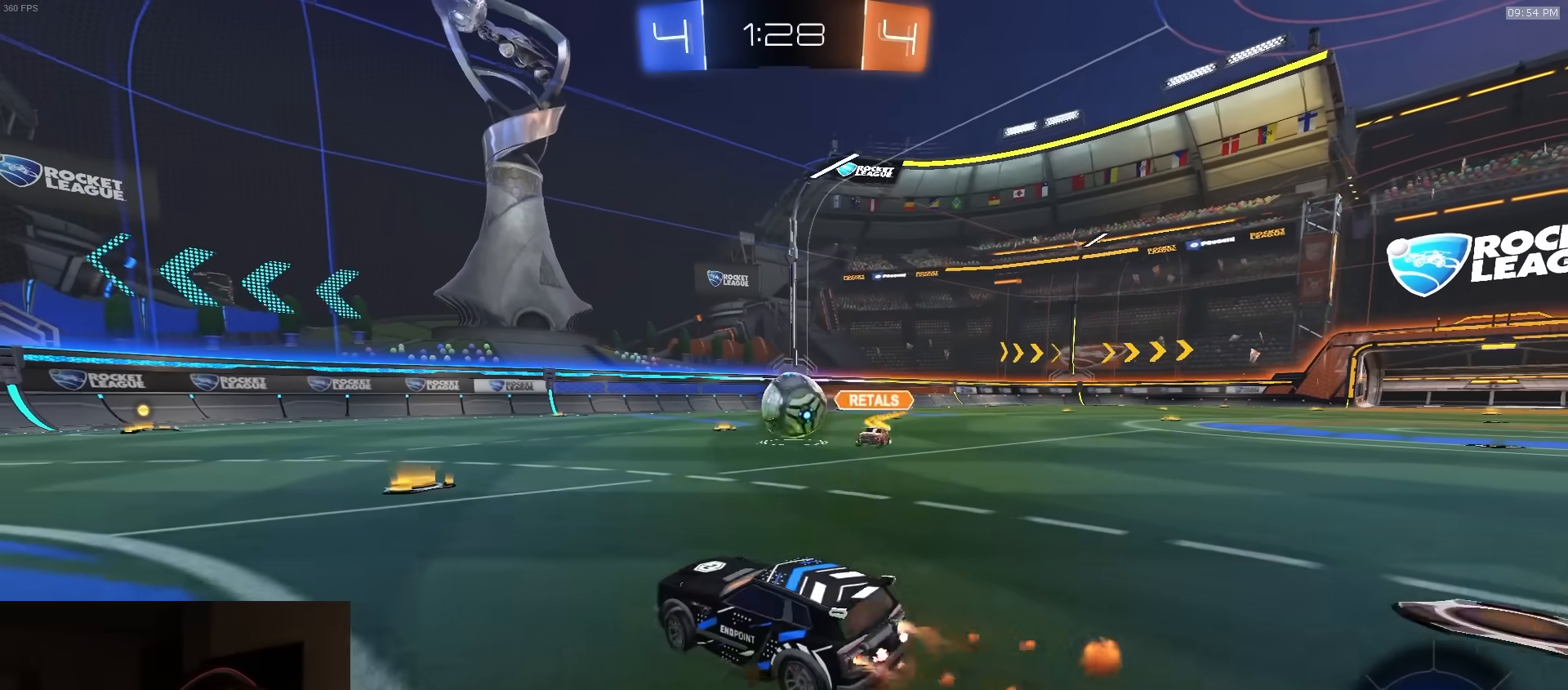
{"buttons": ["L3"], "left_stick": "down-left", "right_stick": "center", "events": [[100, "CROSS", "down"], [183, "CROSS", "up"], [250, "left_stick", "up-left"], [283, "CROSS", "down"], [317, "L3", "down"], [383, "left_stick", "down-left"], [400, "R1", "up"], [417, "CROSS", "up"], [500, "R2", "up"]]}
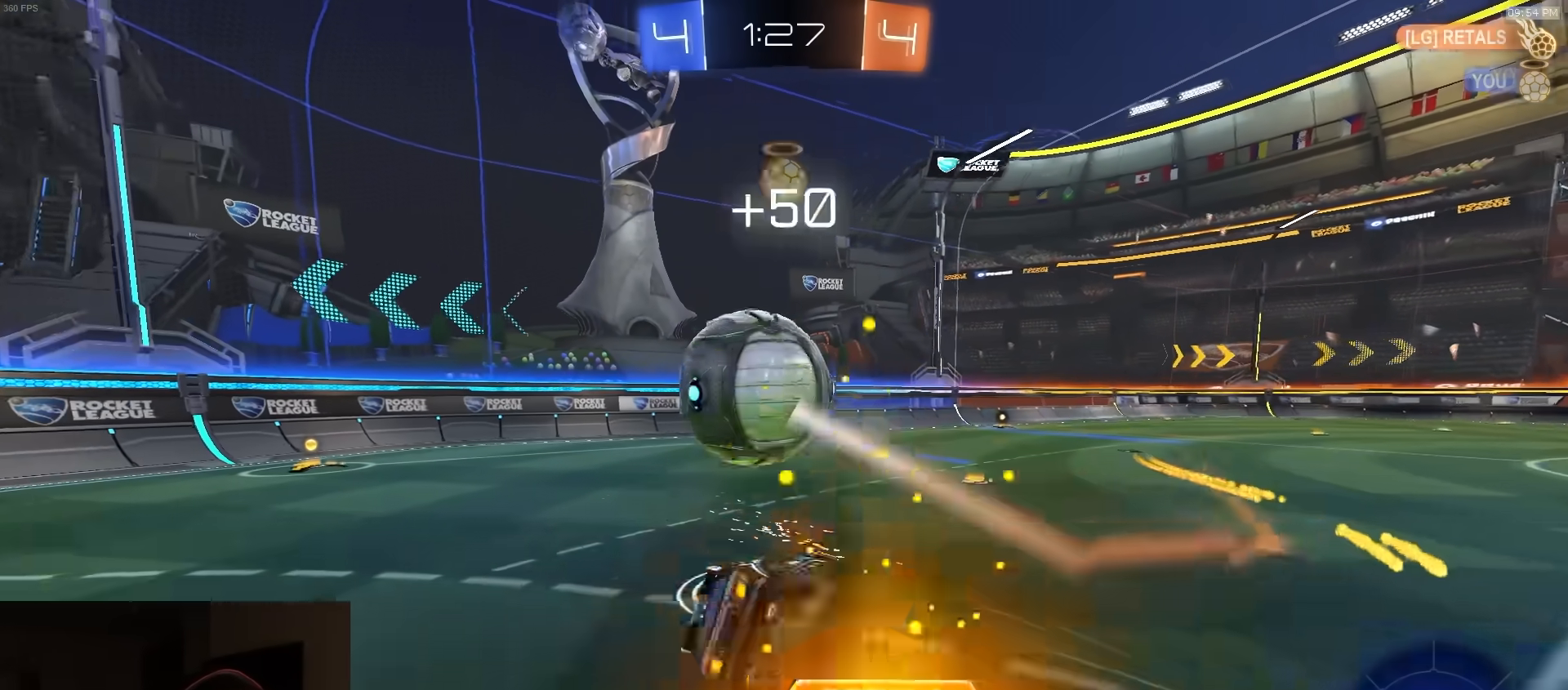
{"buttons": ["SQUARE", "R2"], "left_stick": "up-left", "right_stick": "center", "events": [[83, "left_stick", "down"], [133, "L3", "up"], [217, "SQUARE", "down"], [283, "R2", "down"], [300, "TRIANGLE", "down"], [333, "R2", "up"], [333, "left_stick", "center"], [383, "TRIANGLE", "up"], [467, "left_stick", "up-left"], [500, "R2", "down"]]}
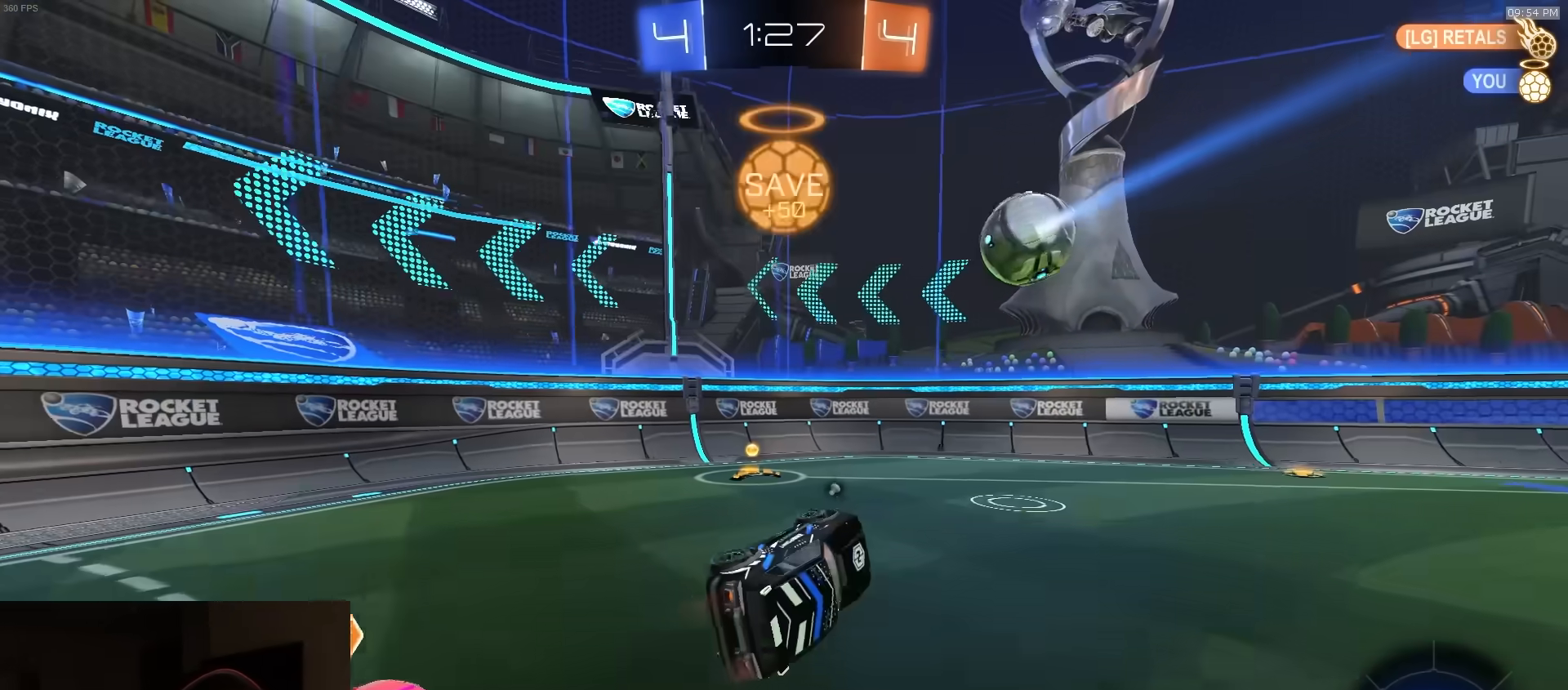
{"buttons": [], "left_stick": "left", "right_stick": "center", "events": [[150, "SQUARE", "up"], [267, "R1", "down"], [300, "left_stick", "left"], [317, "R1", "up"], [383, "R2", "up"]]}
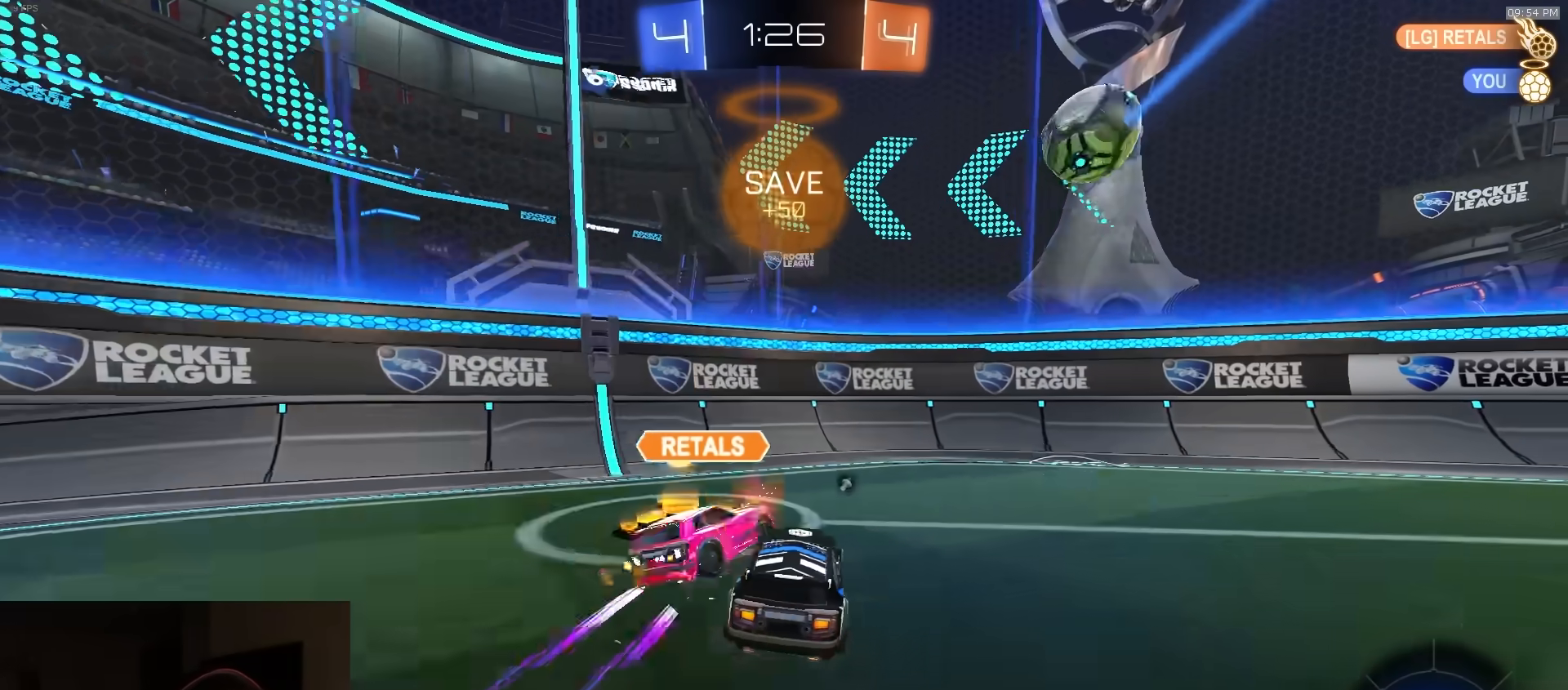
{"buttons": ["R2"], "left_stick": "left", "right_stick": "center", "events": [[17, "R2", "down"], [283, "R2", "up"], [333, "L1", "down"], [350, "R2", "down"], [350, "TRIANGLE", "down"], [433, "TRIANGLE", "up"], [467, "L1", "up"]]}
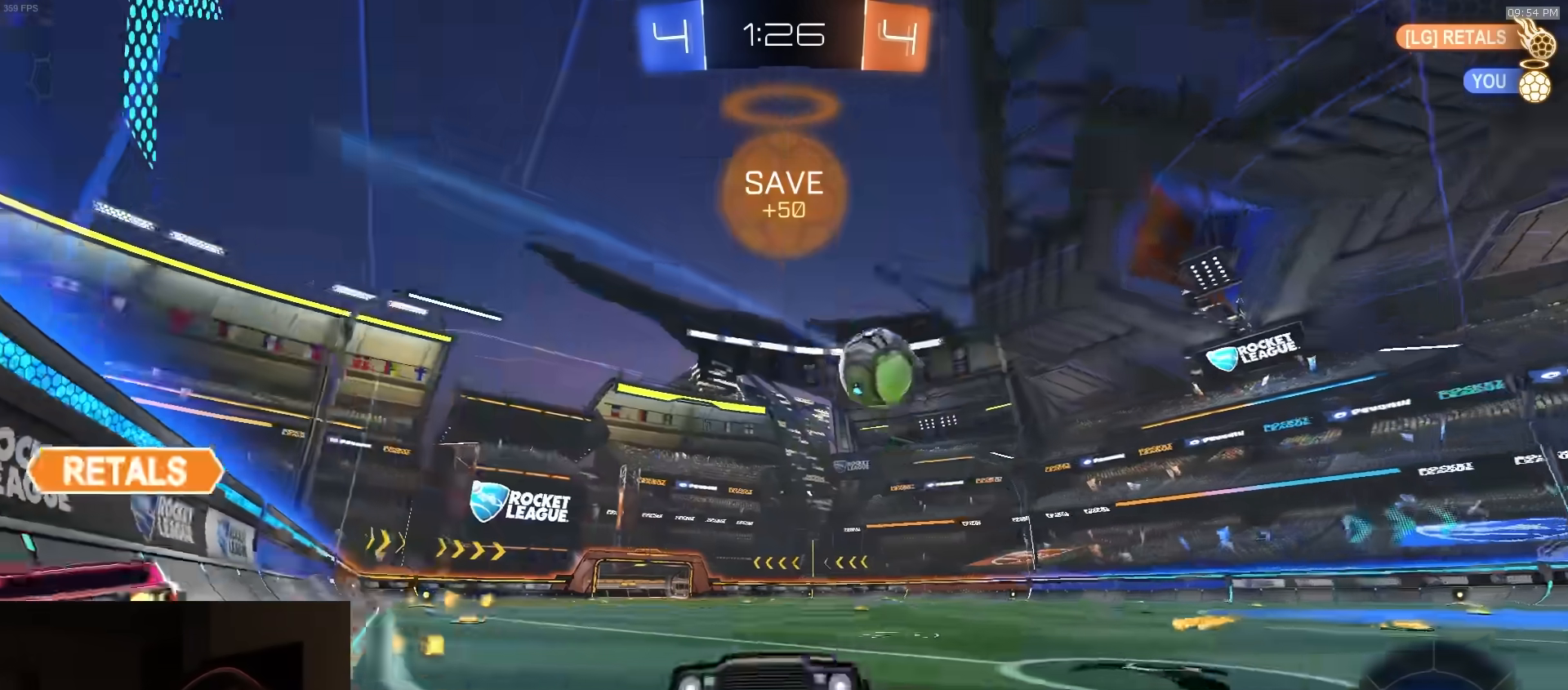
{"buttons": ["R2"], "left_stick": "left", "right_stick": "center", "events": [[300, "L1", "down"], [350, "L1", "up"]]}
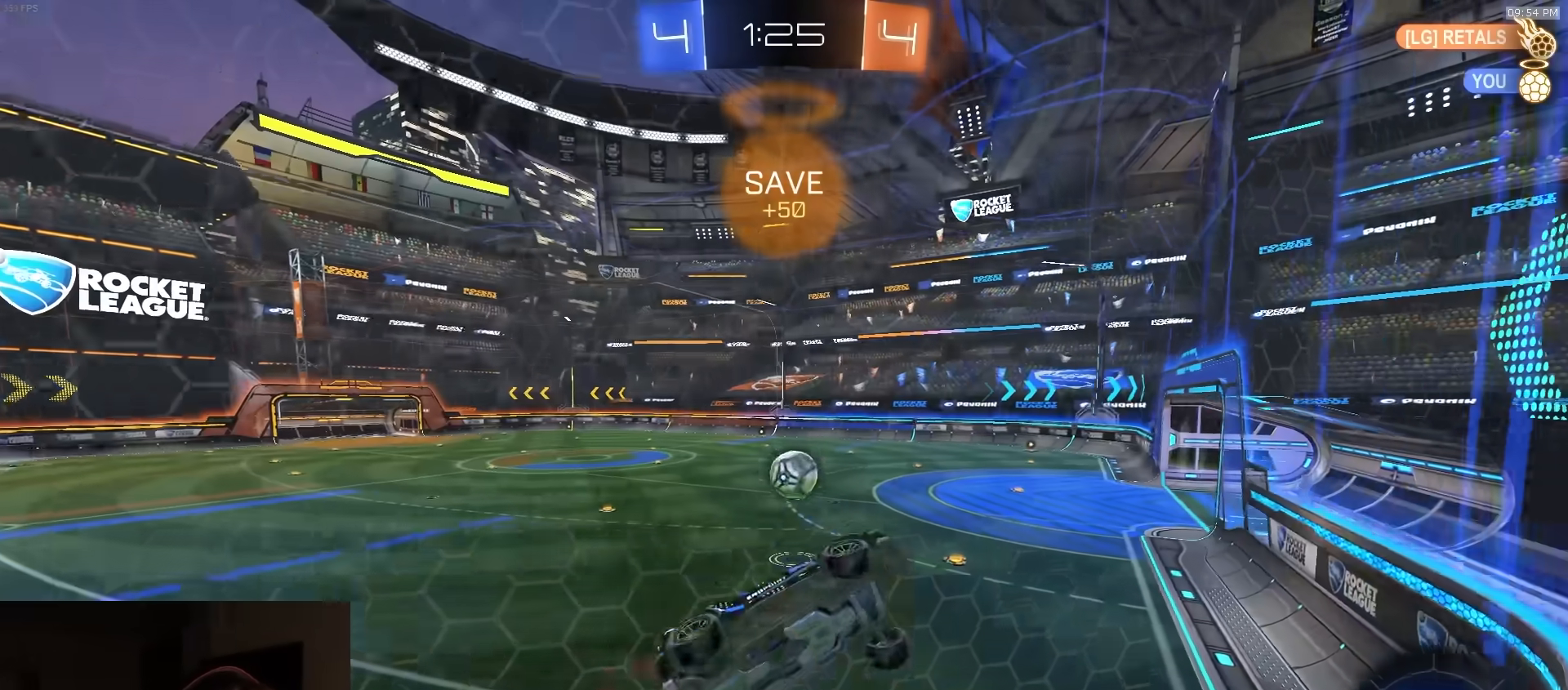
{"buttons": ["R1", "R2"], "left_stick": "down-left", "right_stick": "center", "events": [[100, "R1", "down"], [217, "CROSS", "down"], [217, "left_stick", "down"], [267, "L1", "down"], [400, "left_stick", "down-left"], [500, "CROSS", "up"], [500, "L1", "up"]]}
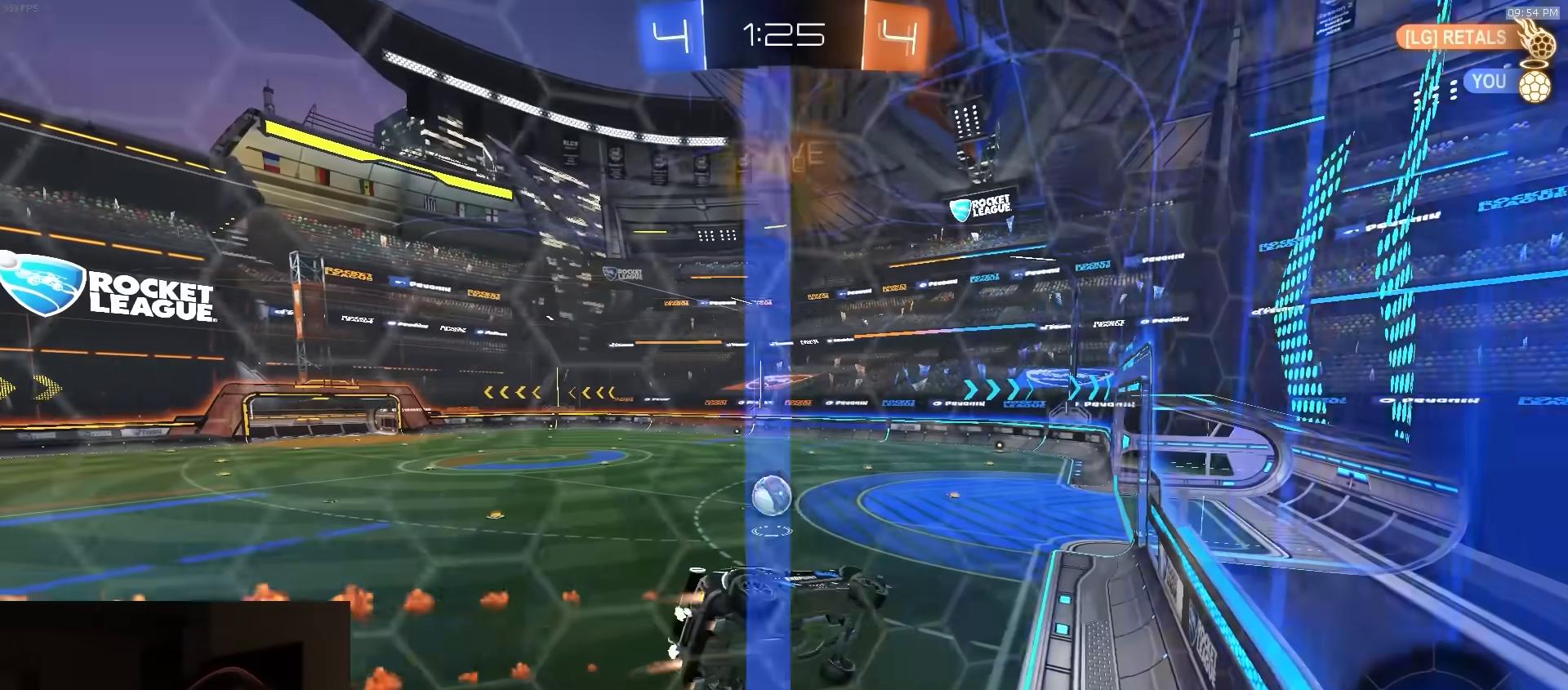
{"buttons": ["CROSS", "R1", "R2"], "left_stick": "up-right", "right_stick": "center", "events": [[33, "left_stick", "center"], [200, "left_stick", "down"], [317, "left_stick", "up-right"], [450, "CROSS", "down"]]}
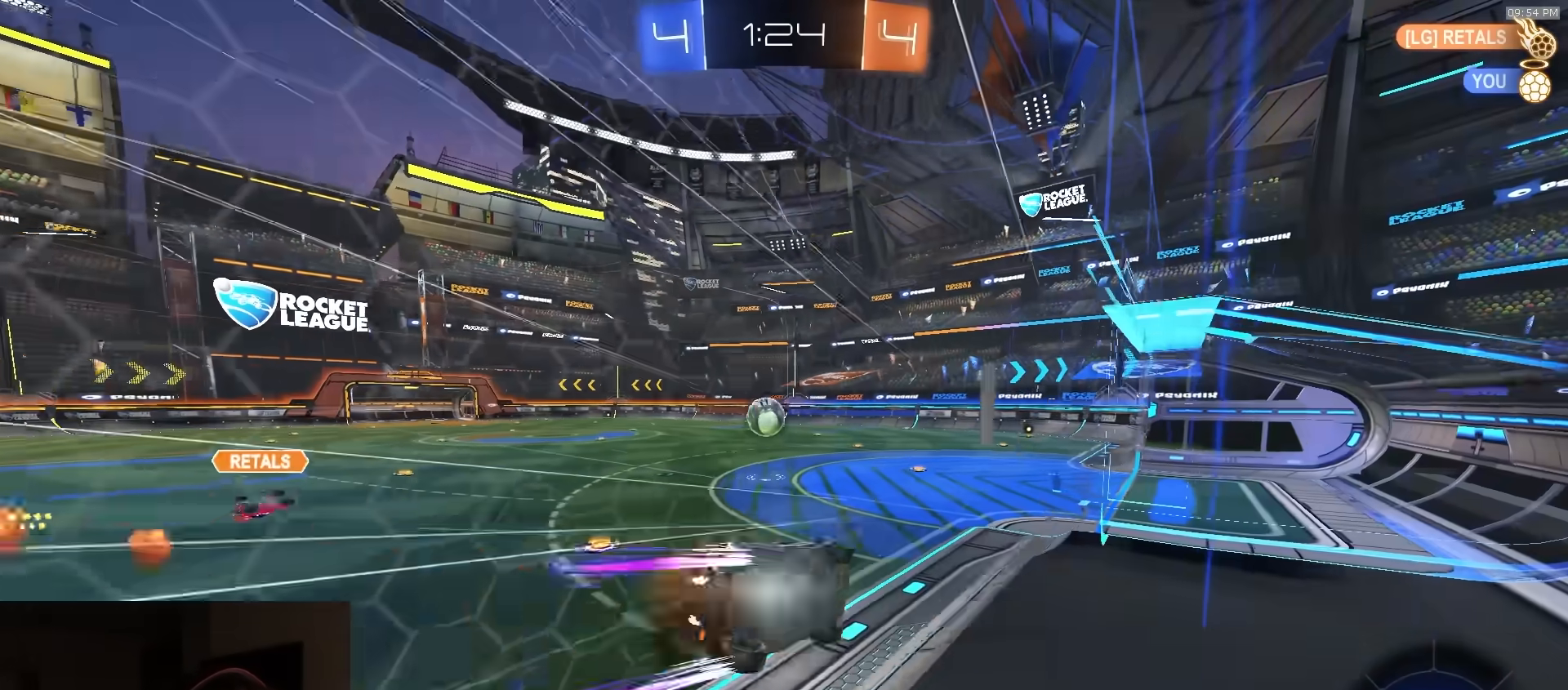
{"buttons": ["R1", "R2"], "left_stick": "center", "right_stick": "center", "events": [[33, "CROSS", "up"], [67, "CROSS", "down"], [67, "left_stick", "left"], [117, "CROSS", "up"], [117, "left_stick", "up-right"], [150, "CROSS", "down"], [217, "left_stick", "center"], [250, "CROSS", "up"], [300, "left_stick", "left"], [433, "left_stick", "center"]]}
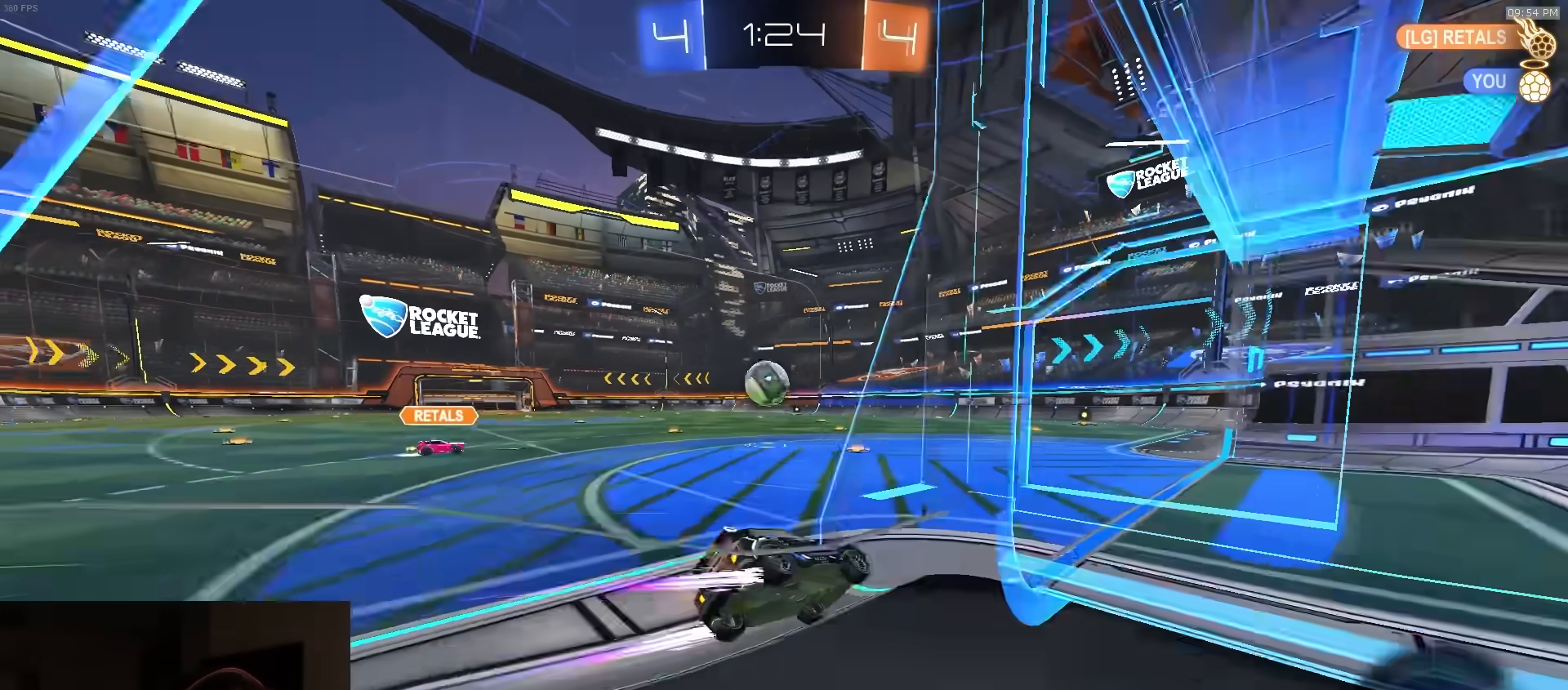
{"buttons": ["R2"], "left_stick": "center", "right_stick": "center", "events": [[150, "left_stick", "left"], [267, "left_stick", "center"], [367, "R1", "up"], [367, "left_stick", "left"], [483, "left_stick", "center"]]}
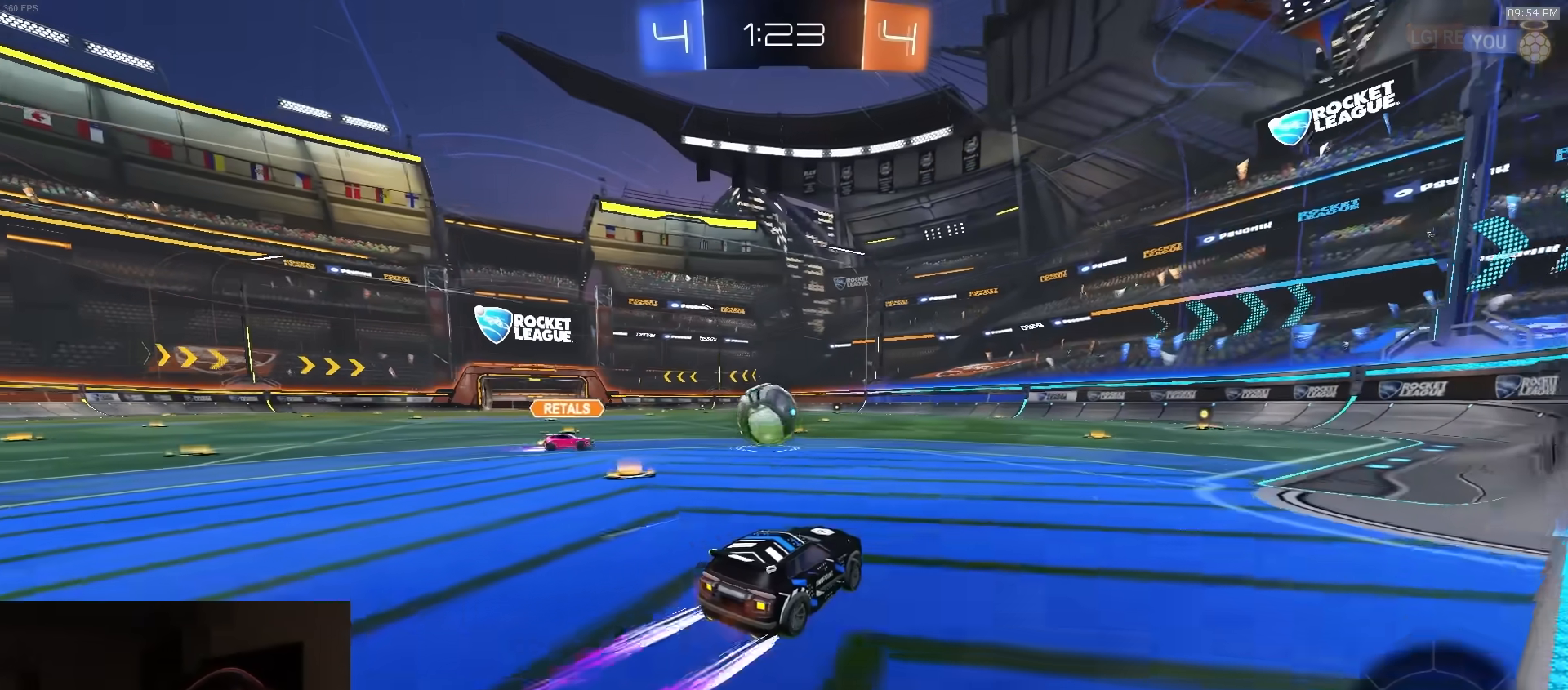
{"buttons": ["TRIANGLE", "L1"], "left_stick": "down-right", "right_stick": "center", "events": [[83, "left_stick", "left"], [100, "CROSS", "down"], [183, "L1", "down"], [183, "left_stick", "up-right"], [200, "CROSS", "up"], [250, "CROSS", "down"], [267, "L3", "down"], [300, "left_stick", "down"], [350, "CROSS", "up"], [400, "R2", "up"], [450, "R2", "down"], [450, "TRIANGLE", "down"], [500, "L3", "up"], [500, "R2", "up"], [500, "left_stick", "down-right"]]}
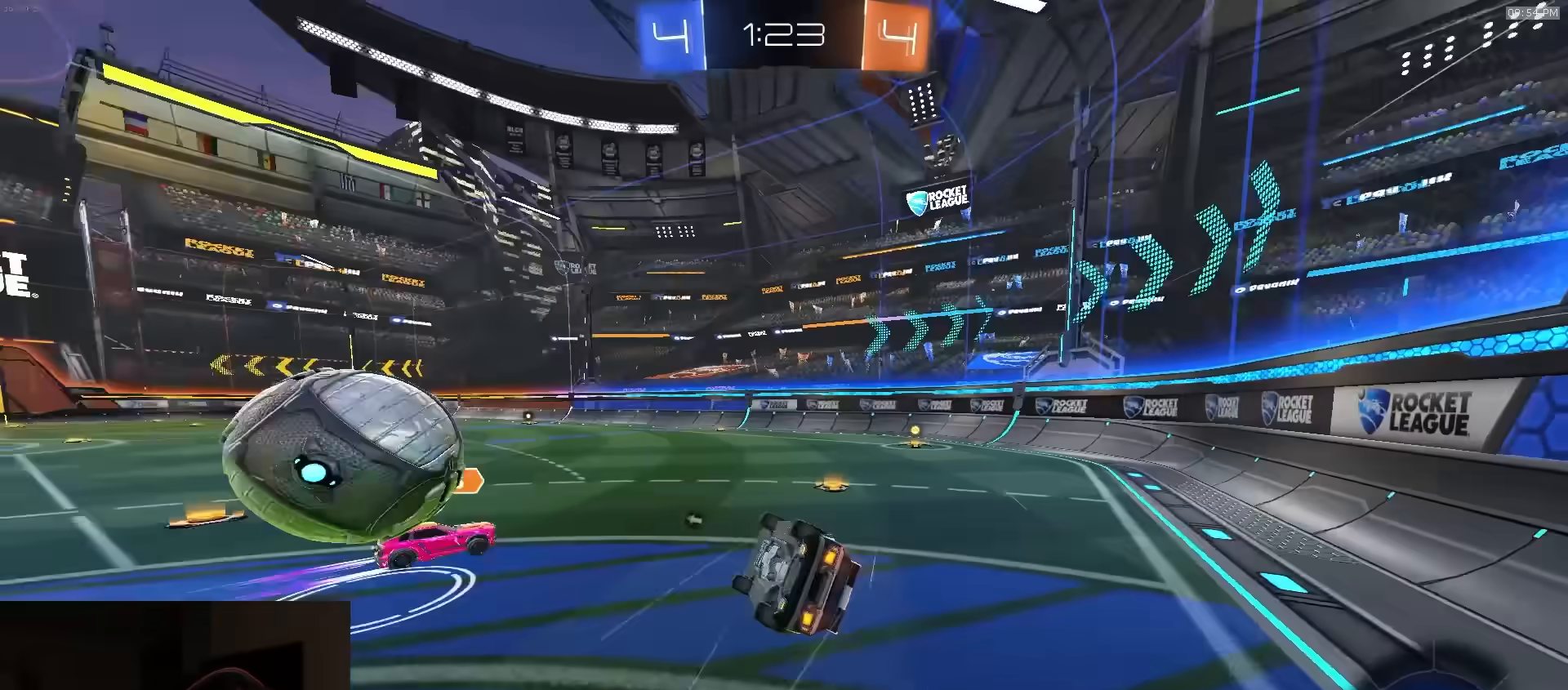
{"buttons": ["R2"], "left_stick": "right", "right_stick": "center", "events": [[50, "TRIANGLE", "up"], [433, "left_stick", "right"], [467, "R2", "down"], [500, "L1", "up"]]}
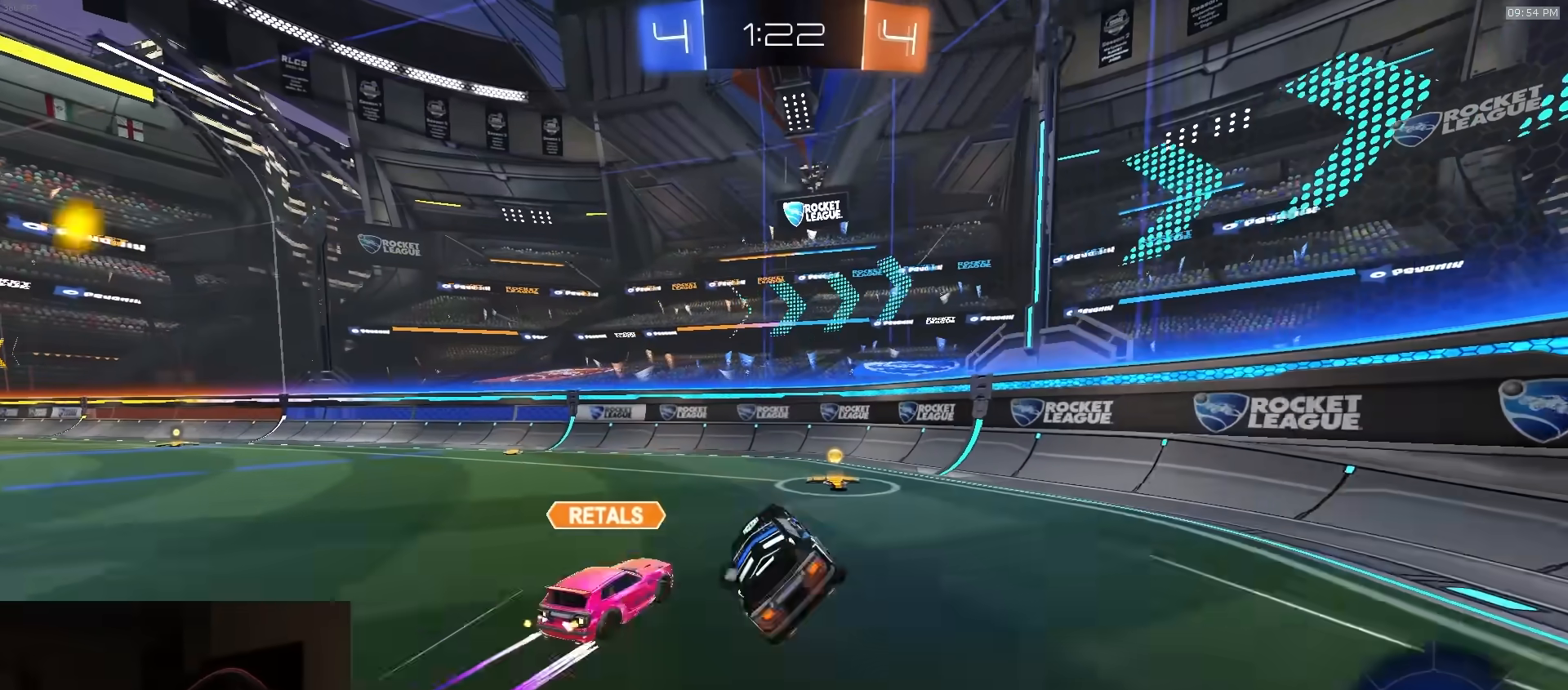
{"buttons": ["L2"], "left_stick": "right", "right_stick": "center", "events": [[200, "TRIANGLE", "down"], [283, "TRIANGLE", "up"], [450, "L2", "down"], [467, "R2", "up"]]}
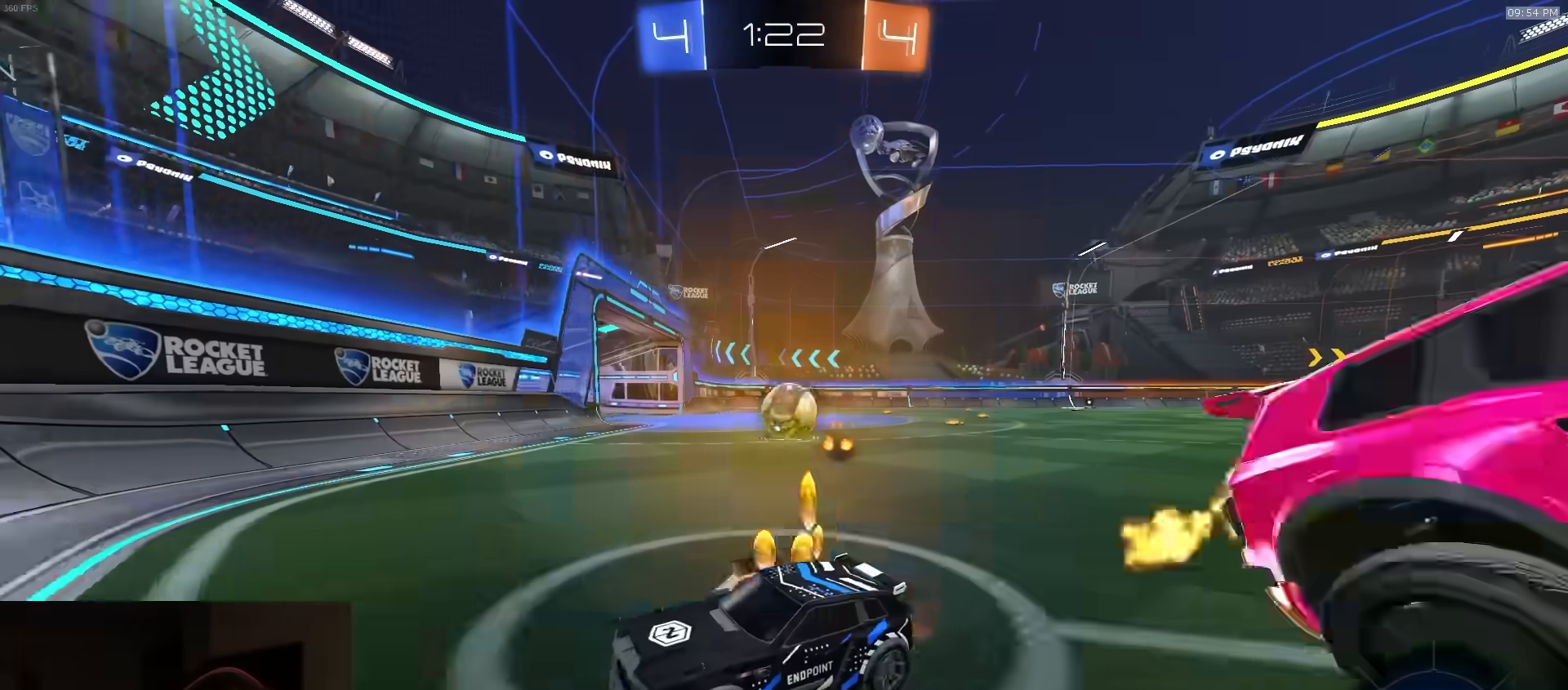
{"buttons": ["R2"], "left_stick": "right", "right_stick": "center", "events": [[50, "L2", "up"], [50, "R2", "down"], [67, "L1", "down"], [333, "L1", "up"]]}
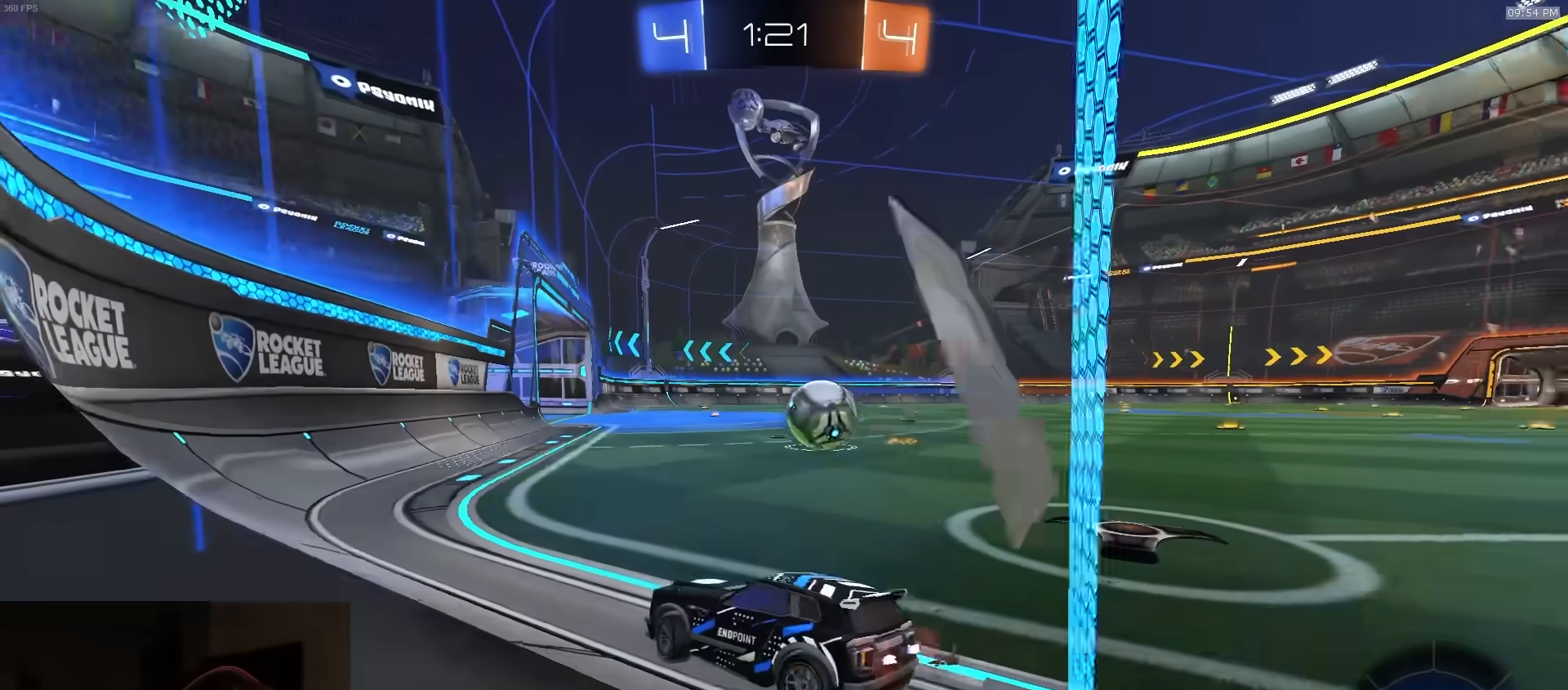
{"buttons": ["R1", "R2"], "left_stick": "right", "right_stick": "center", "events": [[350, "left_stick", "center"], [450, "left_stick", "right"], [483, "R1", "down"]]}
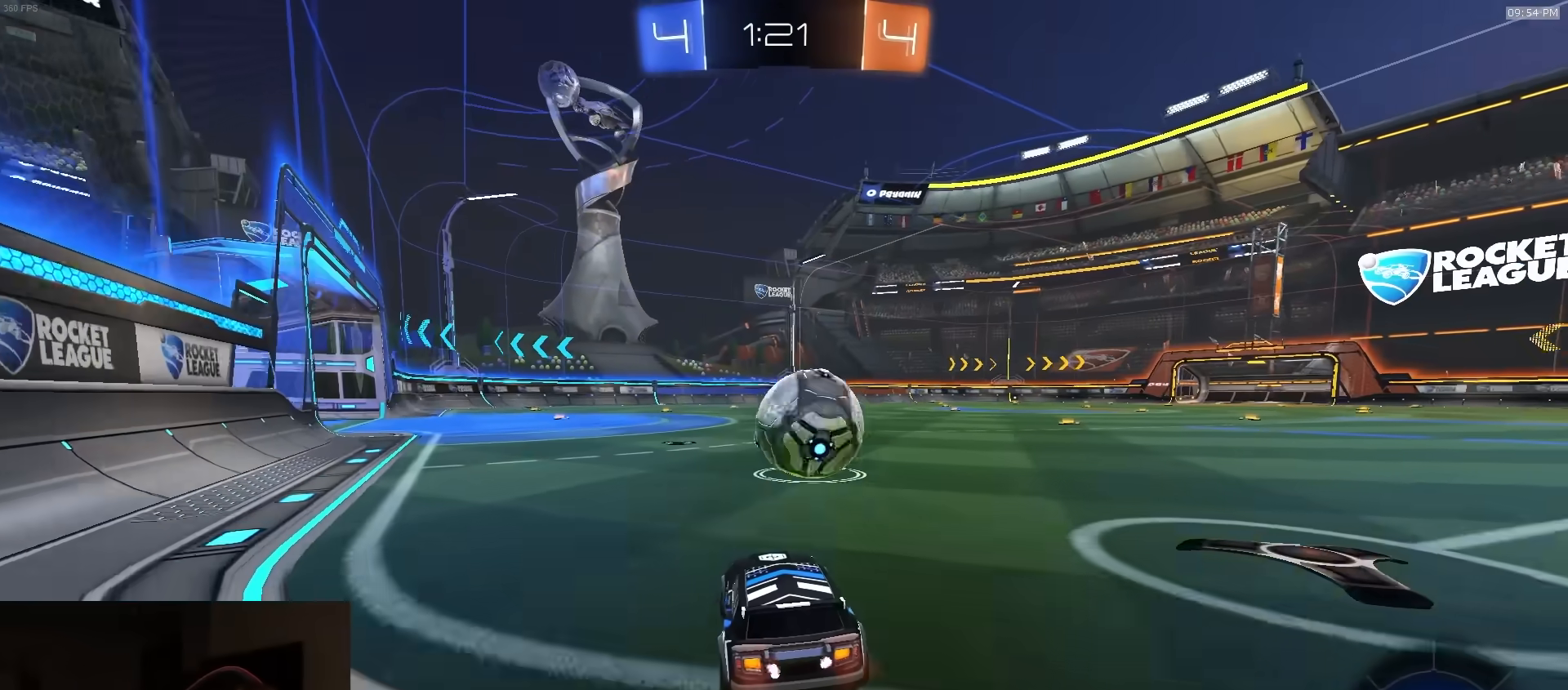
{"buttons": ["CIRCLE", "R2"], "left_stick": "down-right", "right_stick": "center", "events": [[50, "left_stick", "center"], [150, "CROSS", "down"], [167, "left_stick", "right"], [217, "CROSS", "up"], [250, "CROSS", "down"], [250, "L3", "down"], [300, "CIRCLE", "down"], [317, "CROSS", "up"], [333, "left_stick", "down-left"], [433, "R1", "up"], [467, "L3", "up"], [467, "left_stick", "down-right"]]}
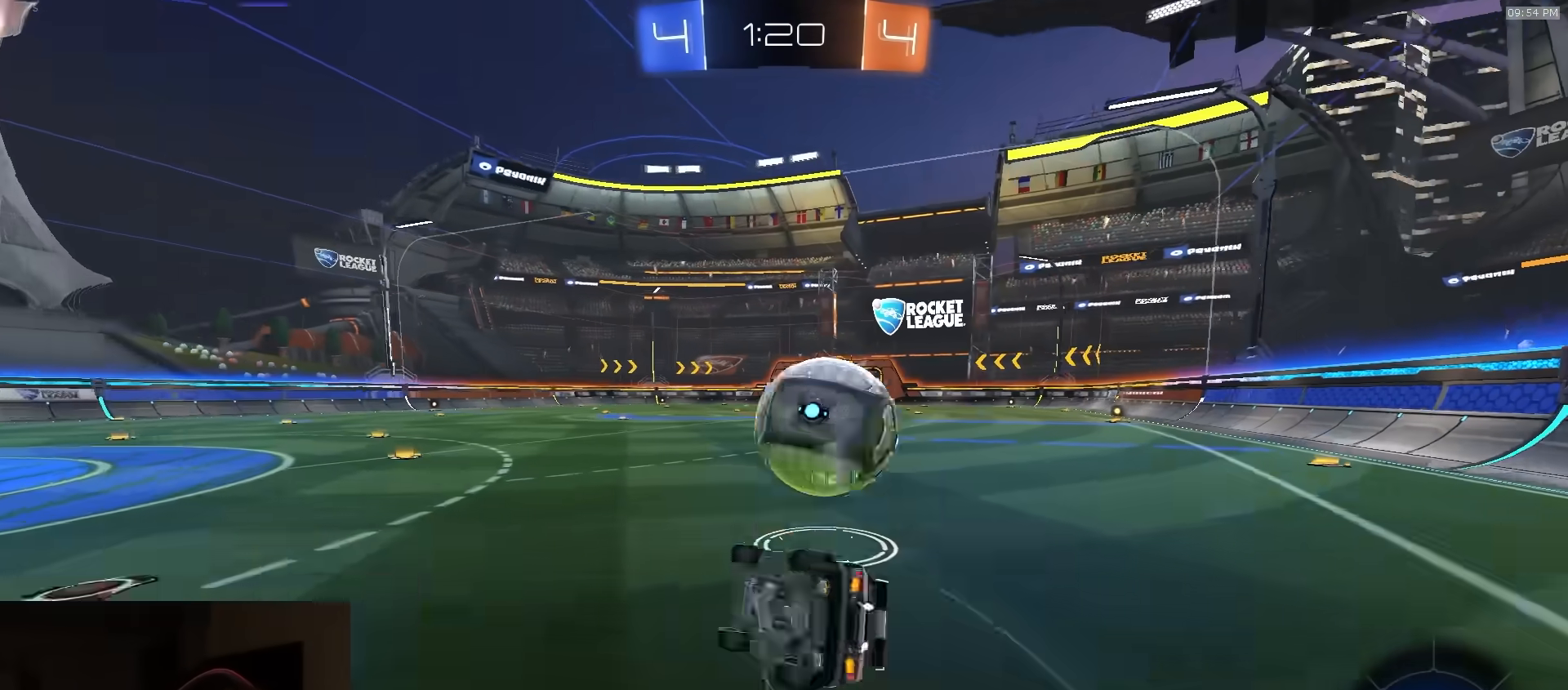
{"buttons": ["R2"], "left_stick": "center", "right_stick": "center", "events": [[483, "CIRCLE", "up"], [483, "left_stick", "center"]]}
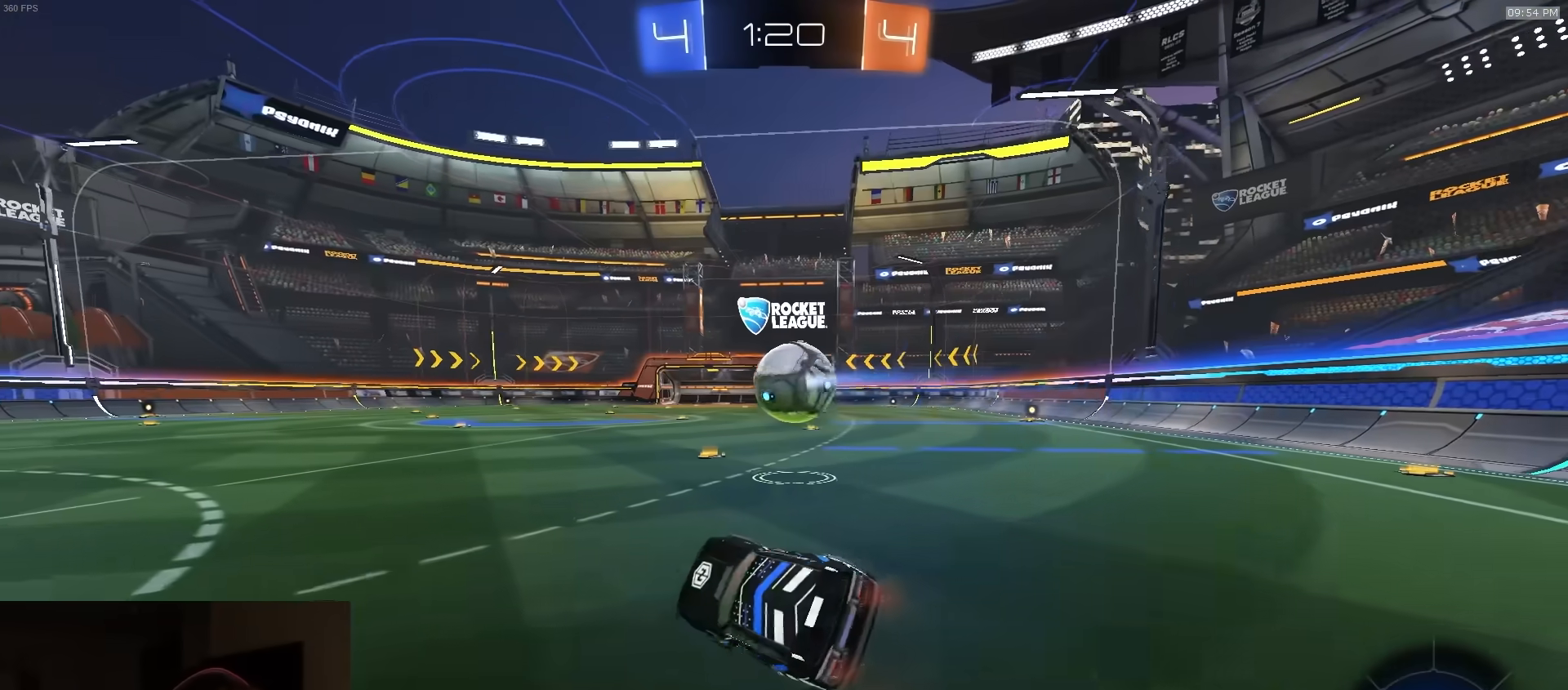
{"buttons": ["L1", "R1", "R2"], "left_stick": "up-left", "right_stick": "center", "events": [[133, "left_stick", "right"], [183, "R1", "down"], [433, "CROSS", "down"], [500, "CROSS", "up"], [500, "L1", "down"], [500, "left_stick", "up-left"]]}
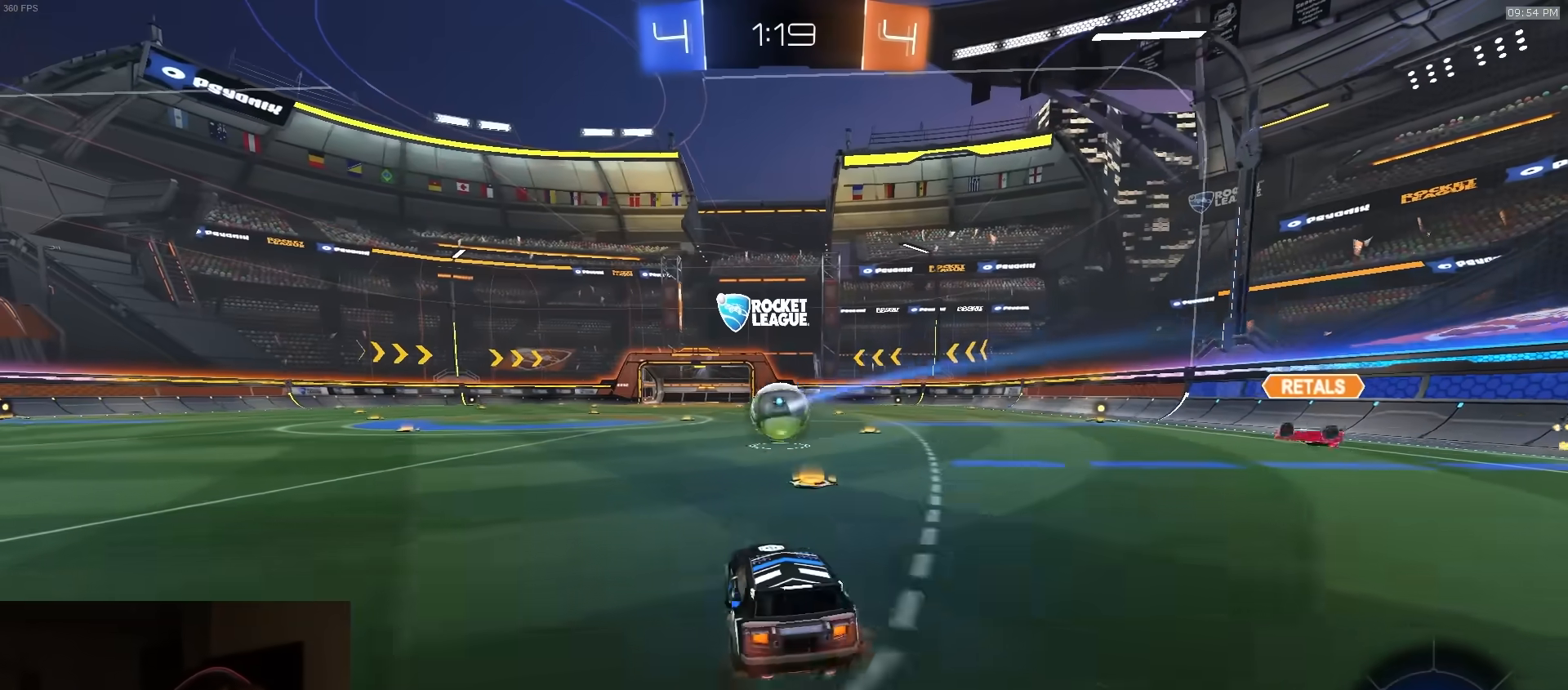
{"buttons": ["L1", "L3"], "left_stick": "down-left", "right_stick": "center", "events": [[33, "CROSS", "down"], [50, "L3", "down"], [83, "left_stick", "down-left"], [250, "CROSS", "up"], [283, "R1", "up"], [367, "R2", "up"]]}
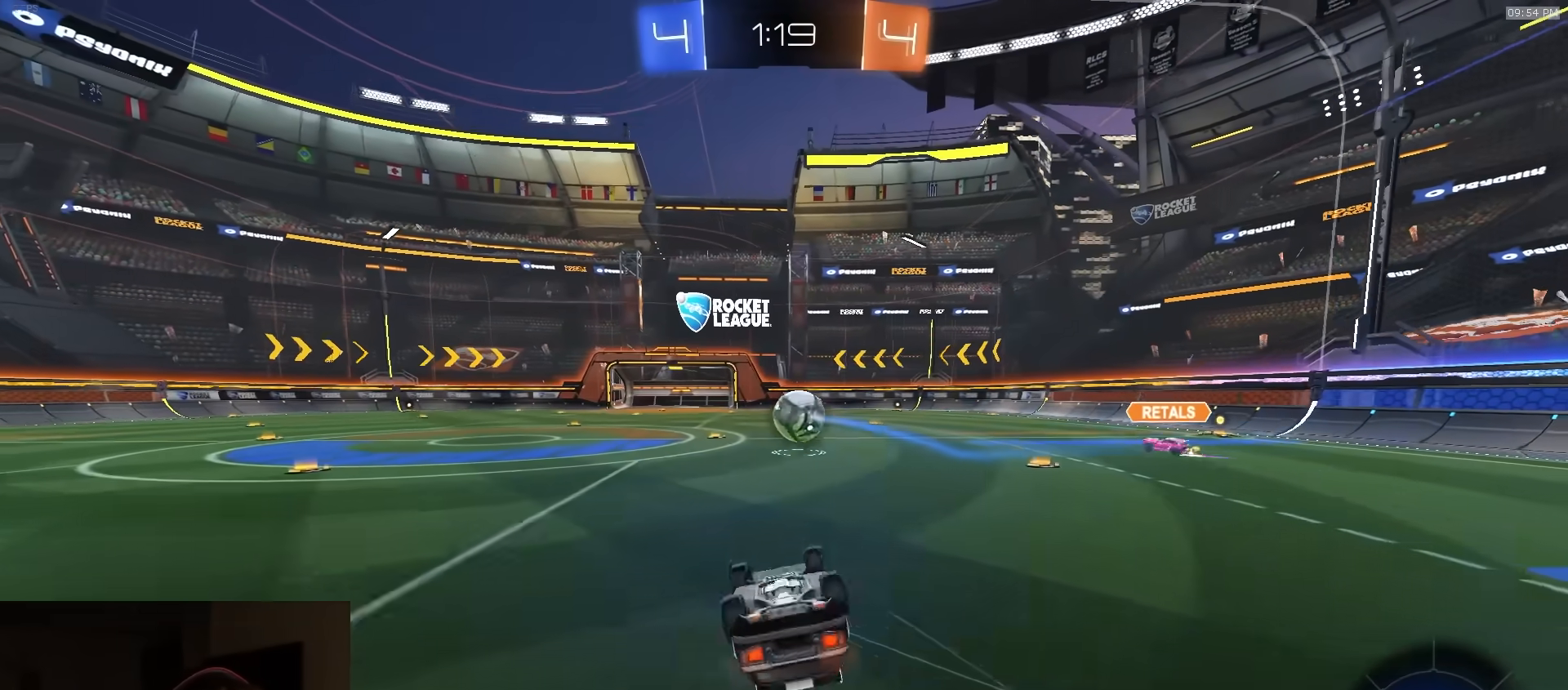
{"buttons": ["R2"], "left_stick": "left", "right_stick": "center", "events": [[50, "left_stick", "left"], [167, "R2", "down"], [300, "L3", "up"], [333, "L1", "up"], [367, "left_stick", "center"], [433, "left_stick", "left"]]}
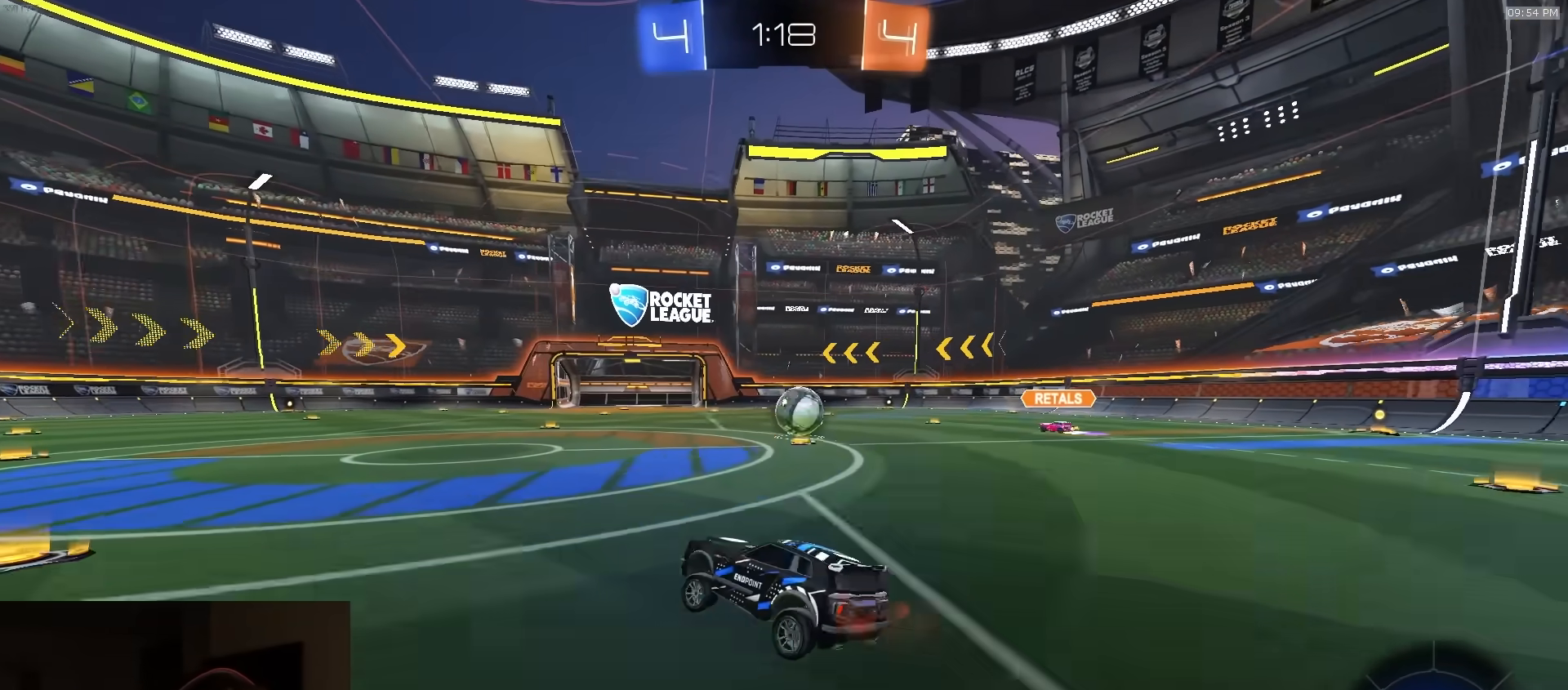
{"buttons": ["L1", "R1", "L3"], "left_stick": "down-left", "right_stick": "center", "events": [[217, "CROSS", "down"], [217, "R1", "down"], [250, "CROSS", "up"], [250, "L1", "down"], [283, "CROSS", "down"], [283, "L3", "down"], [333, "left_stick", "down-left"], [467, "L1", "up"], [483, "CROSS", "up"], [483, "L1", "down"], [483, "R2", "up"]]}
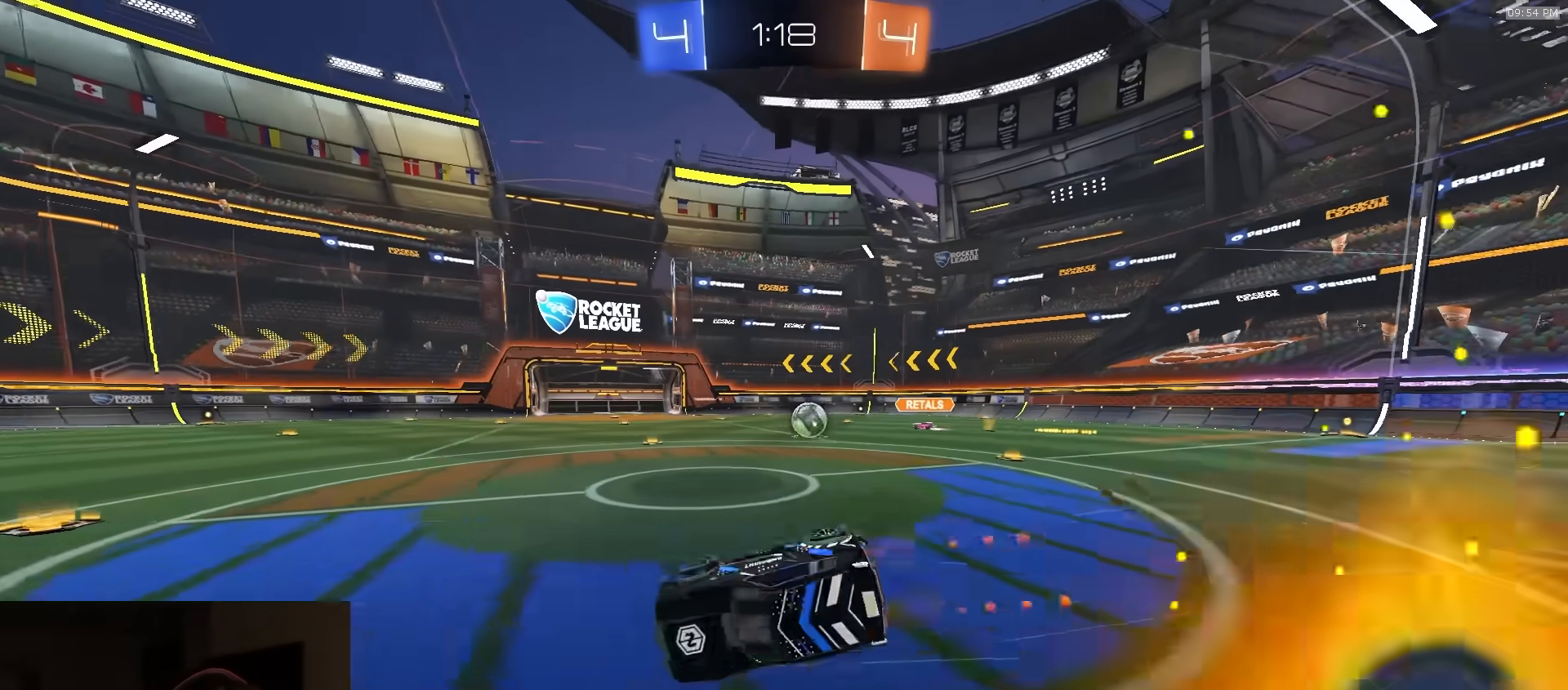
{"buttons": ["TRIANGLE", "L1", "R2", "L3"], "left_stick": "down-left", "right_stick": "center", "events": [[17, "R2", "down"], [67, "L3", "up"], [83, "R1", "up"], [400, "TRIANGLE", "down"], [450, "L3", "down"]]}
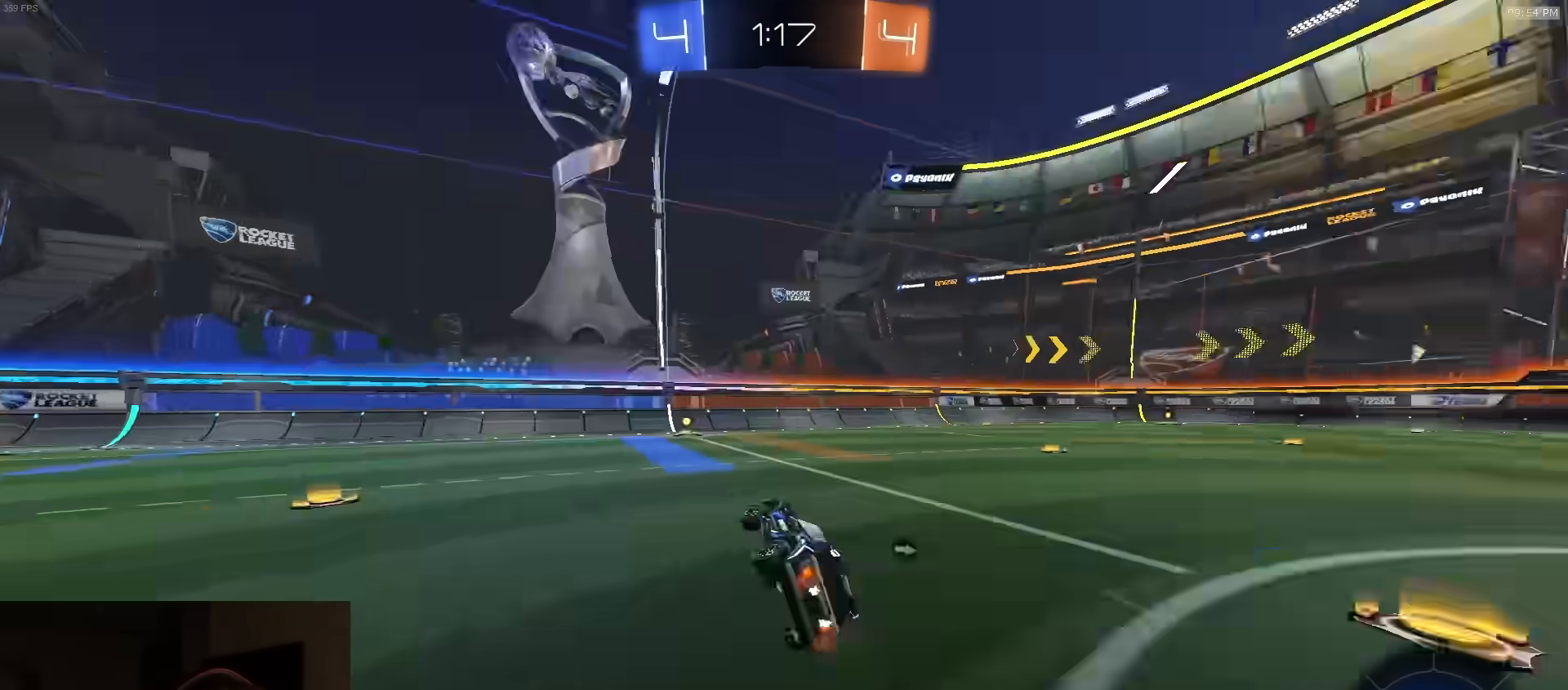
{"buttons": ["R2"], "left_stick": "center", "right_stick": "center", "events": [[17, "TRIANGLE", "up"], [50, "L3", "up"], [83, "L1", "up"], [100, "left_stick", "center"], [133, "TRIANGLE", "down"], [250, "TRIANGLE", "up"]]}
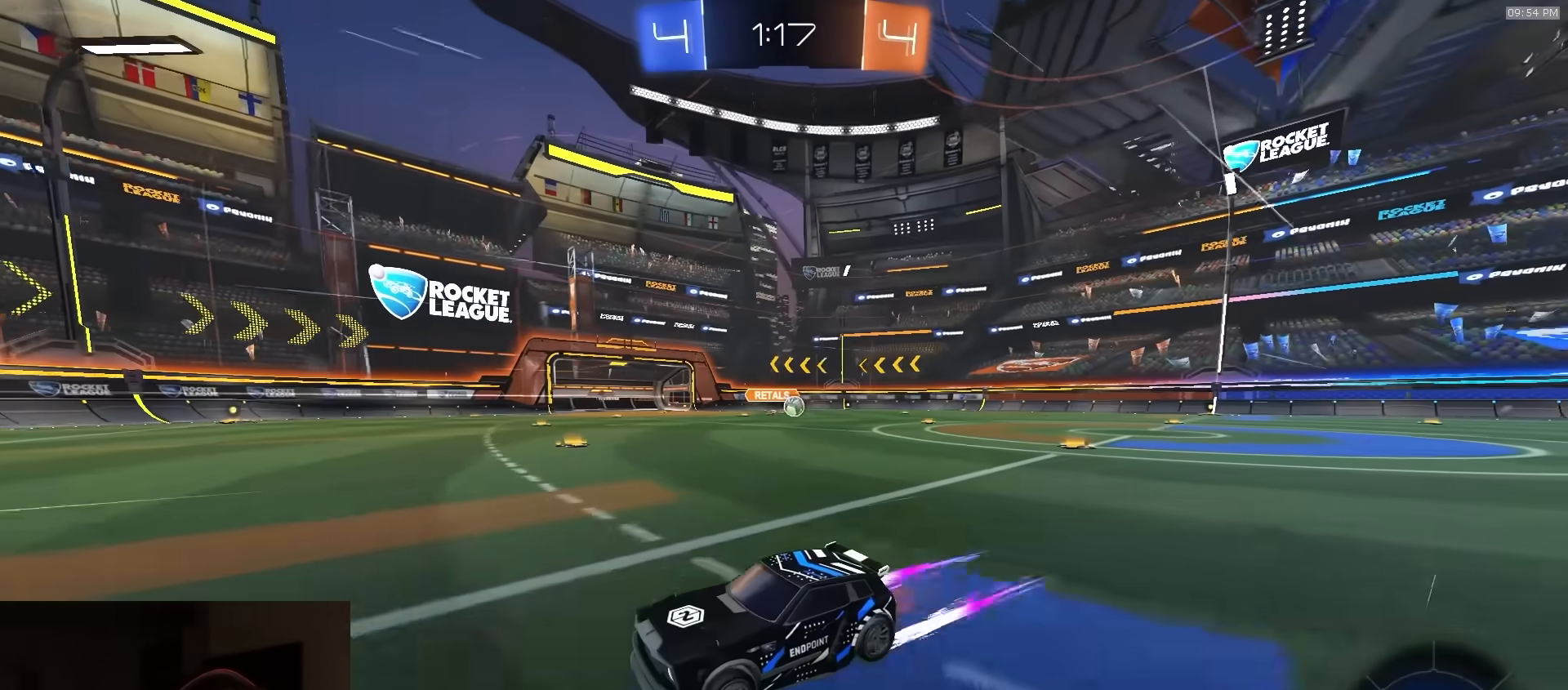
{"buttons": ["R2"], "left_stick": "center", "right_stick": "center", "events": [[117, "left_stick", "left"], [183, "L1", "down"], [300, "L3", "down"], [417, "L3", "up"], [450, "L1", "up"], [467, "left_stick", "center"]]}
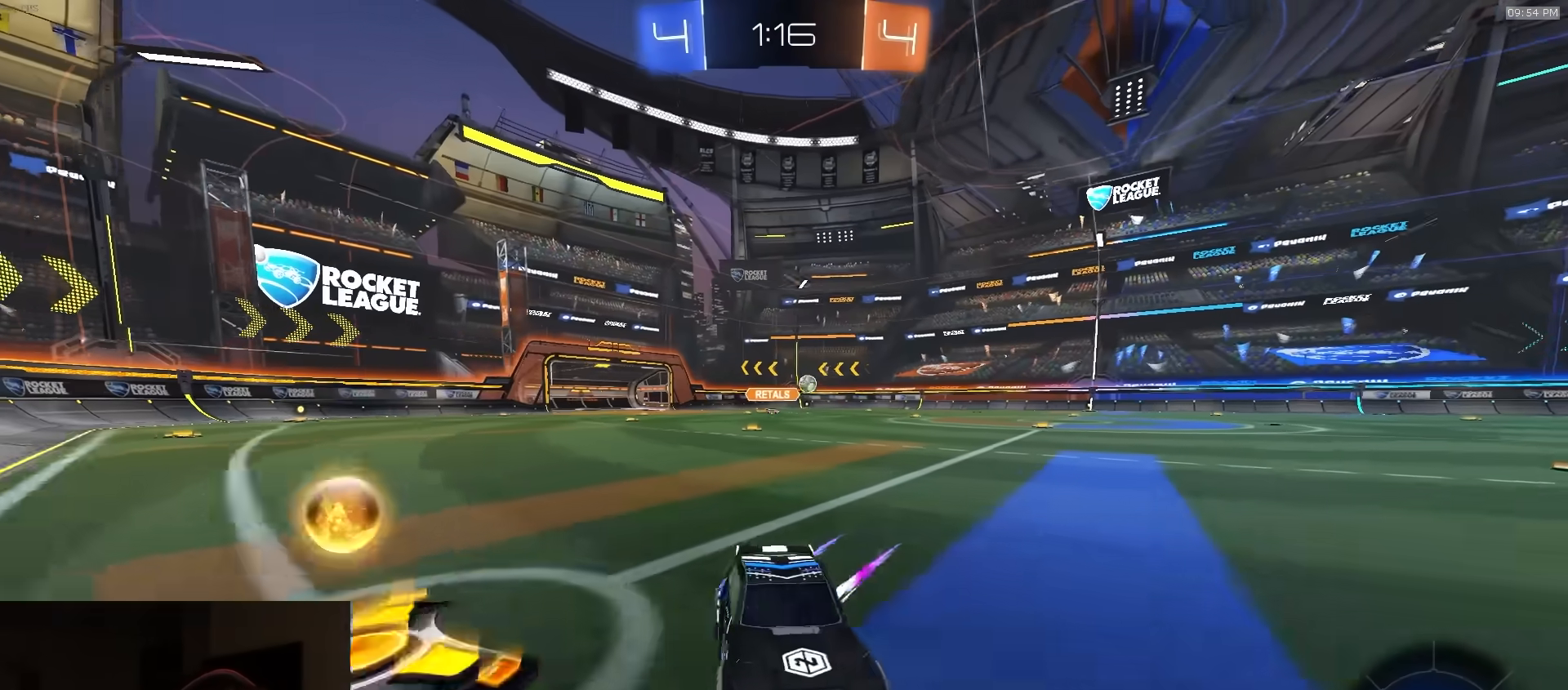
{"buttons": ["R1", "R2"], "left_stick": "left", "right_stick": "center", "events": [[100, "R1", "down"], [400, "left_stick", "left"]]}
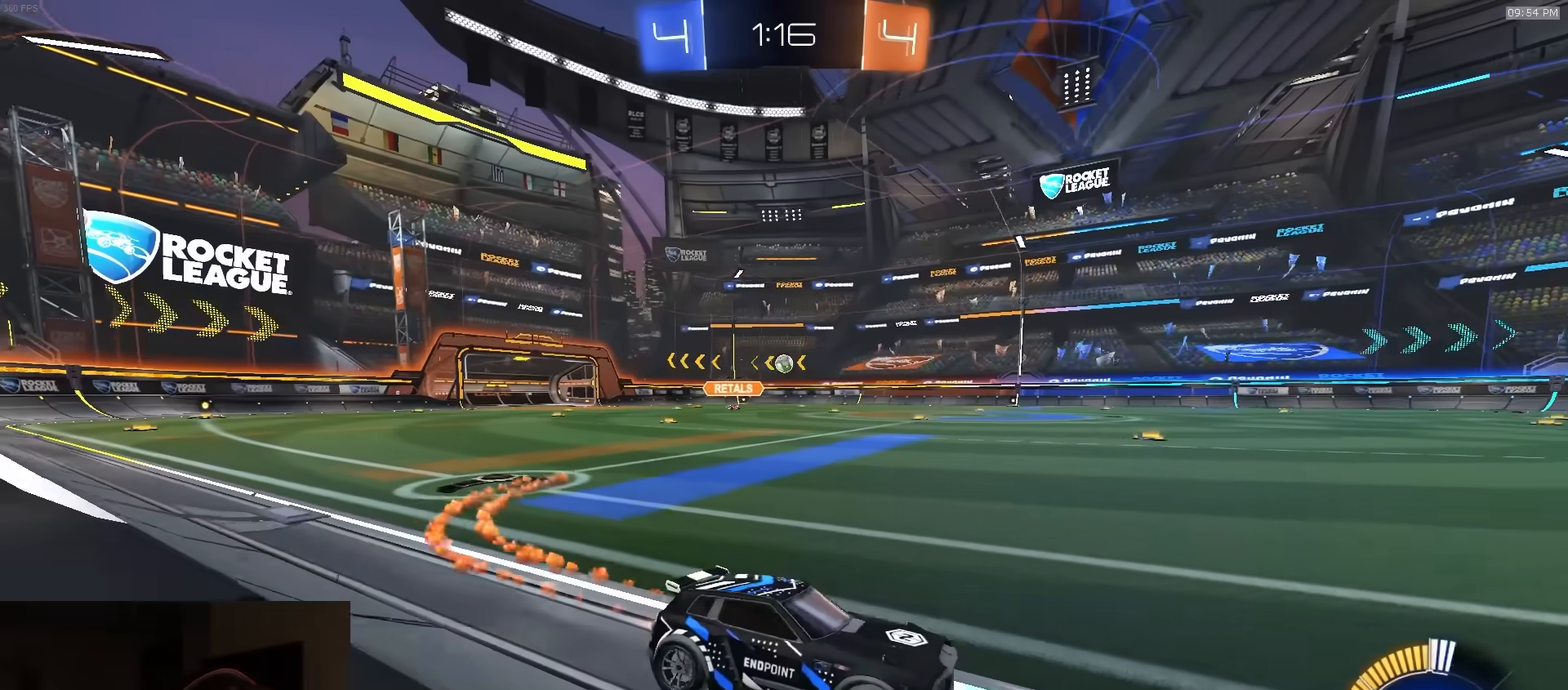
{"buttons": ["CROSS", "L1", "R1", "R2", "L3"], "left_stick": "down-left", "right_stick": "center", "events": [[117, "R1", "up"], [300, "CROSS", "down"], [317, "R1", "down"], [333, "L1", "down"], [350, "CROSS", "up"], [383, "CROSS", "down"], [400, "L3", "down"], [433, "left_stick", "down-left"]]}
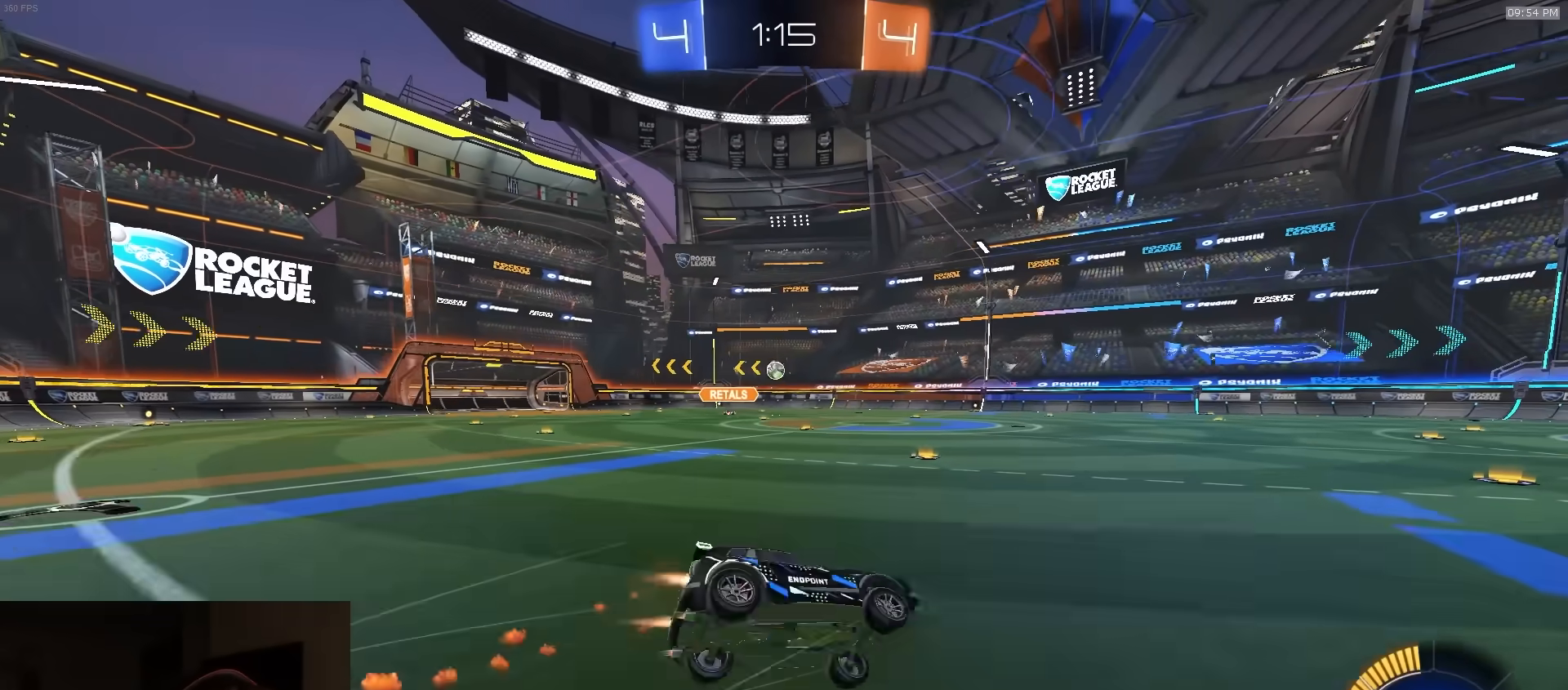
{"buttons": ["L1", "L3"], "left_stick": "down-left", "right_stick": "center", "events": [[117, "CROSS", "up"], [117, "L3", "up"], [200, "R1", "up"], [400, "R2", "up"], [450, "L3", "down"]]}
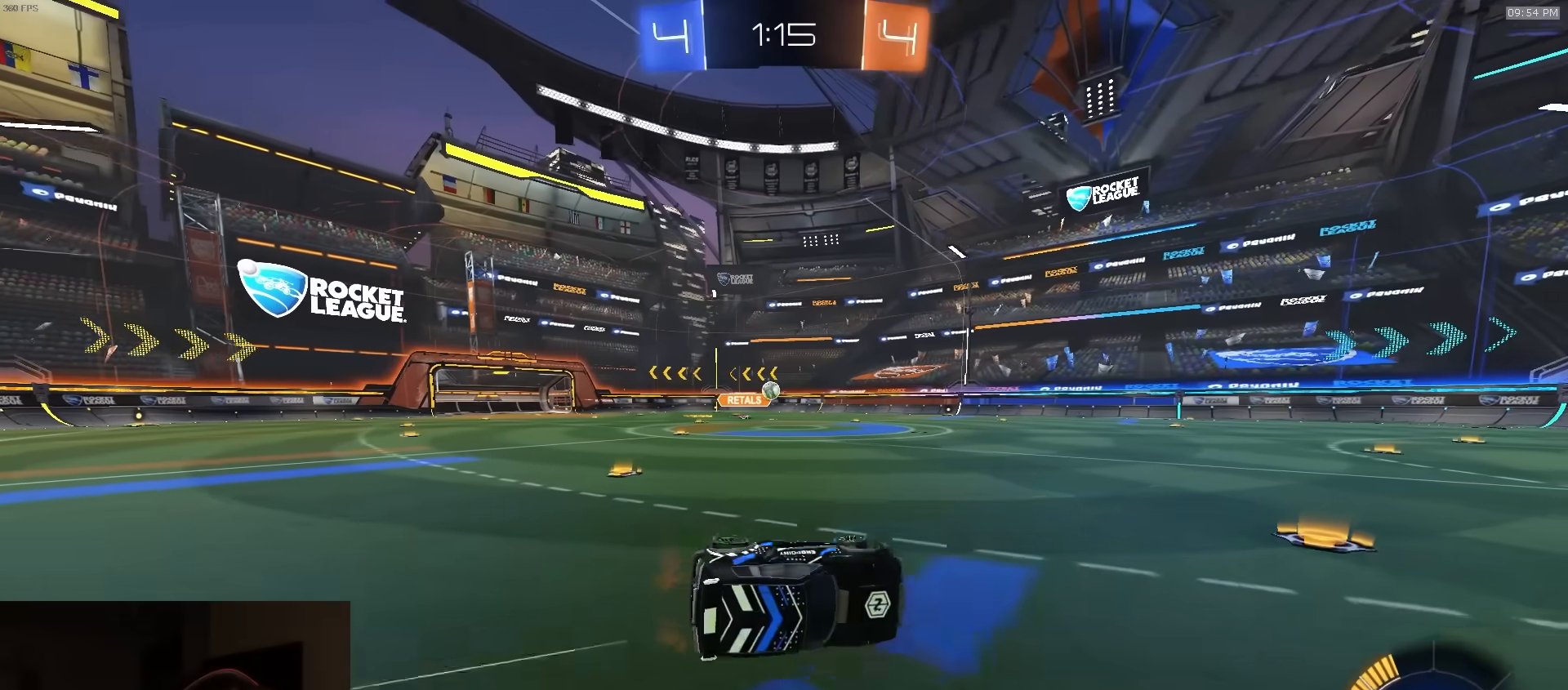
{"buttons": ["R2"], "left_stick": "left", "right_stick": "center", "events": [[50, "R2", "down"], [83, "L3", "up"], [133, "L1", "up"], [150, "left_stick", "center"], [217, "left_stick", "left"]]}